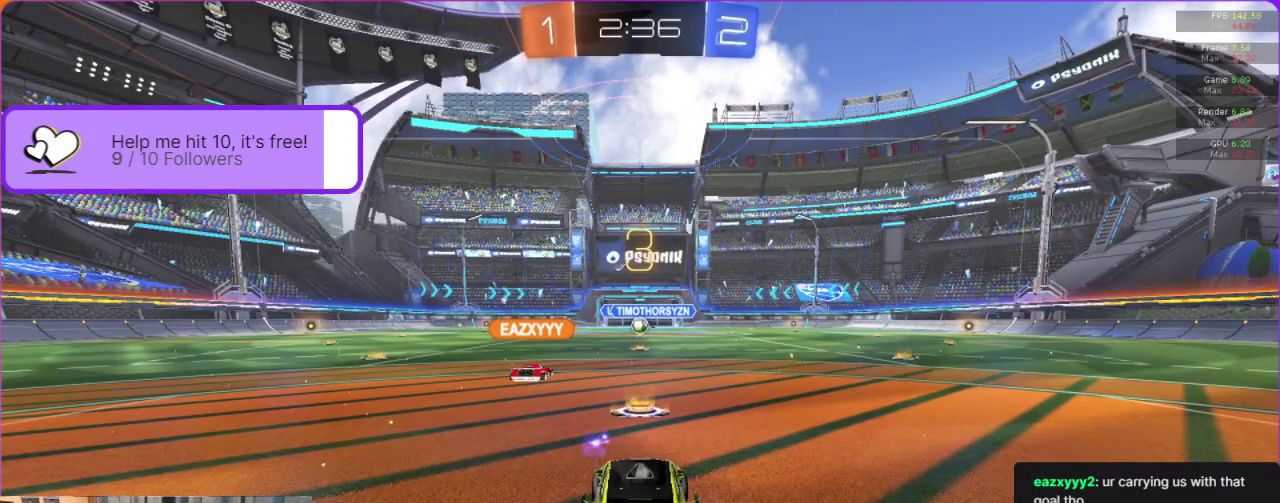
Gameplay with a controller (Xbox layout); each line is a JSON object with the inputs held at the frame after it. "events" lists button and stick changes between this image and that frame as [ms after this image, input, new state], when the widget could be followed in between. Not read: R3 right_stick.
{"buttons": ["R2"], "left_stick": "center", "events": []}
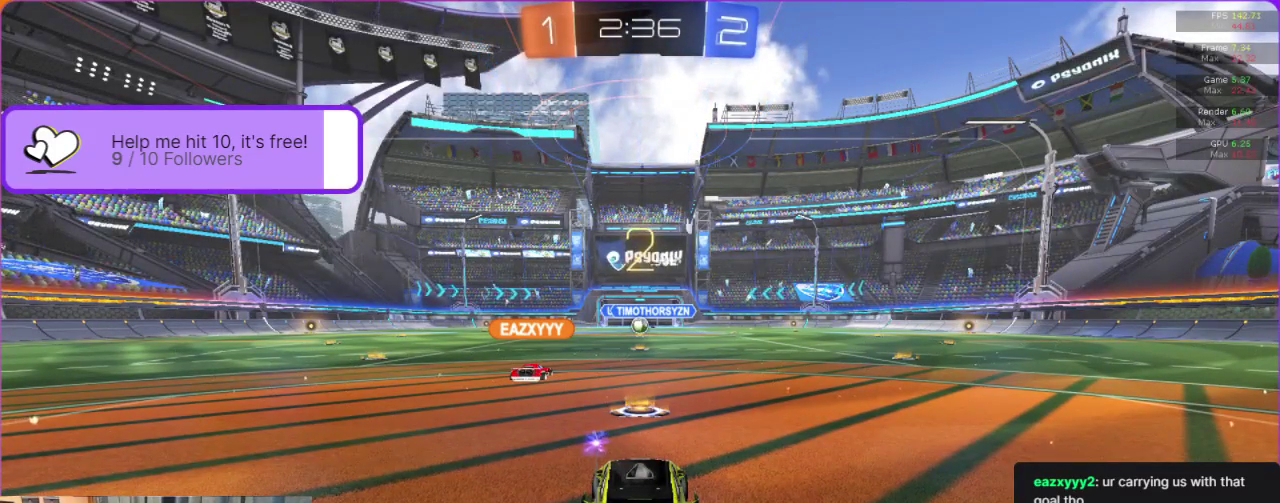
{"buttons": ["R2"], "left_stick": "center", "events": []}
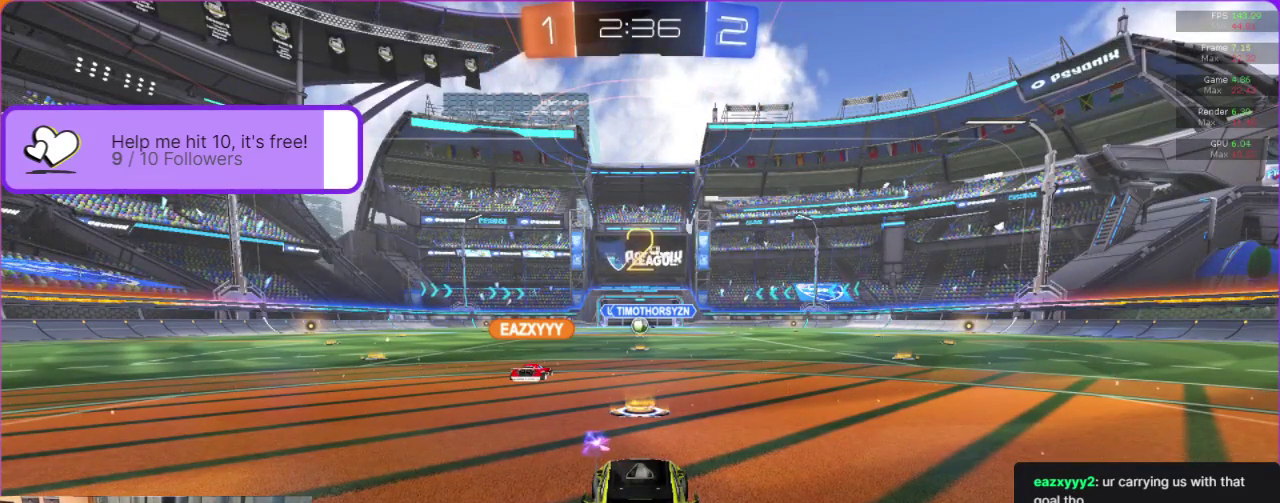
{"buttons": ["B", "R2"], "left_stick": "center", "events": [[283, "B", "down"]]}
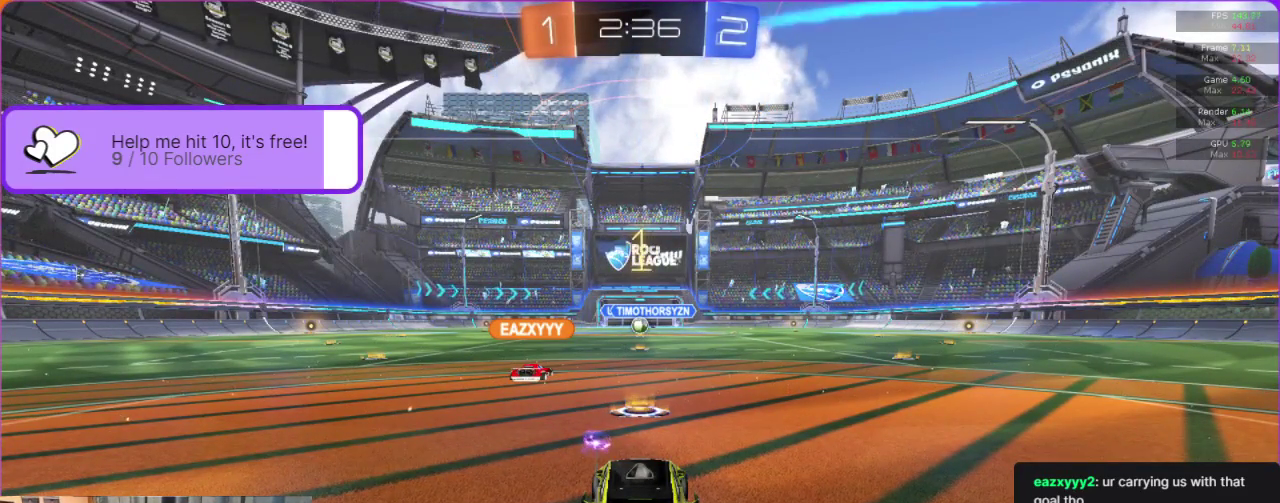
{"buttons": ["B", "R2"], "left_stick": "center", "events": []}
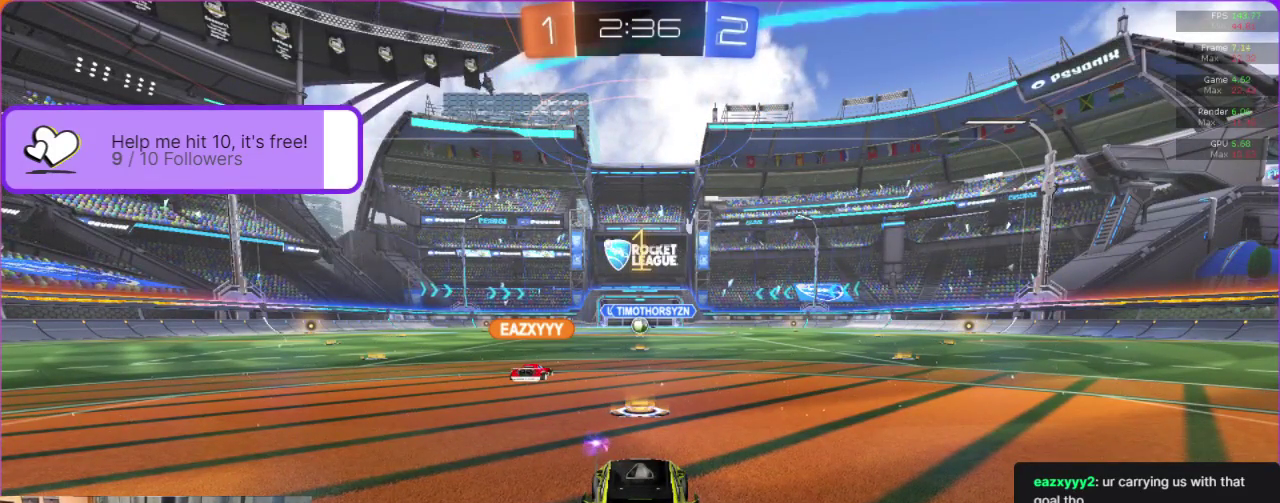
{"buttons": ["R2"], "left_stick": "center", "events": [[133, "B", "up"]]}
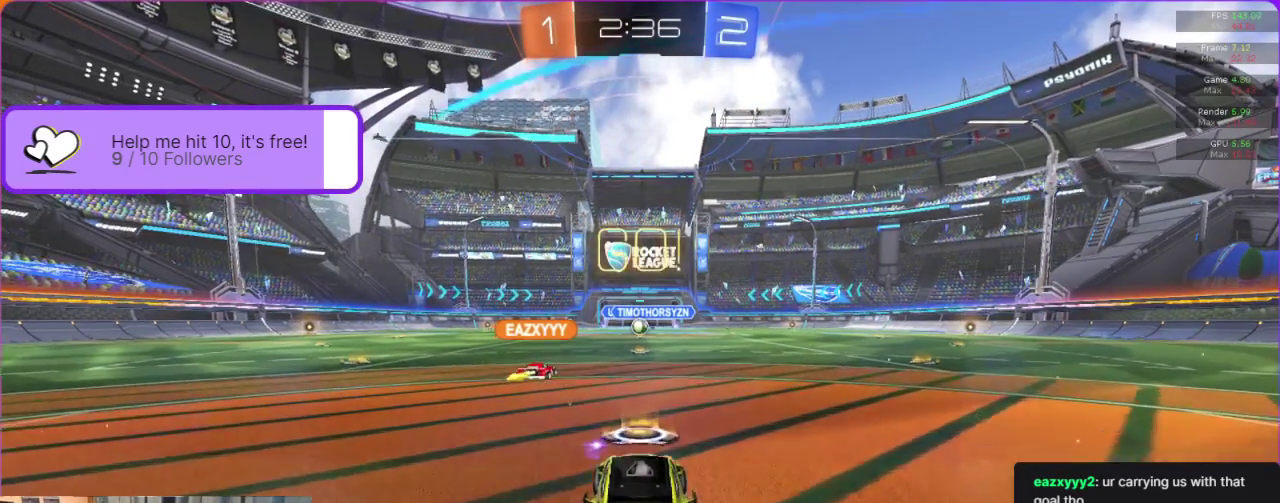
{"buttons": ["R2"], "left_stick": "center", "events": [[17, "left_stick", "right"], [367, "left_stick", "center"]]}
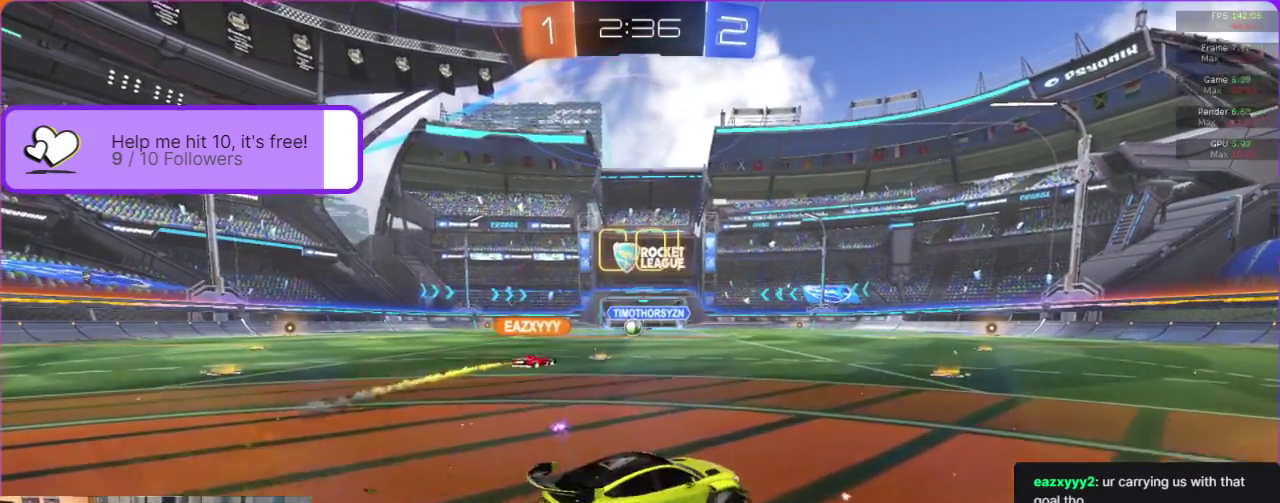
{"buttons": ["R2"], "left_stick": "center", "events": []}
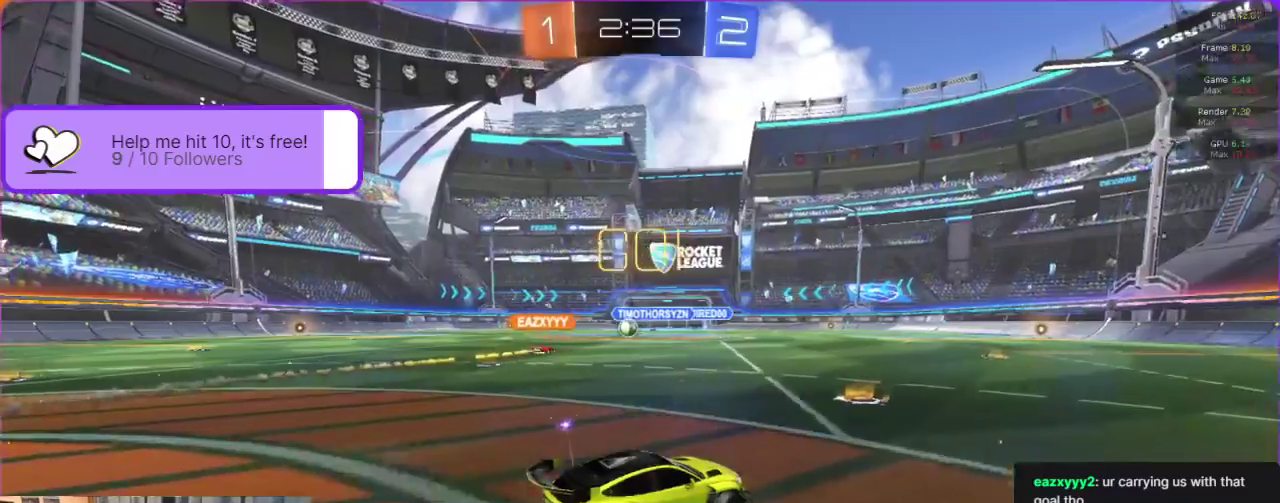
{"buttons": ["R2"], "left_stick": "left", "events": [[117, "left_stick", "left"]]}
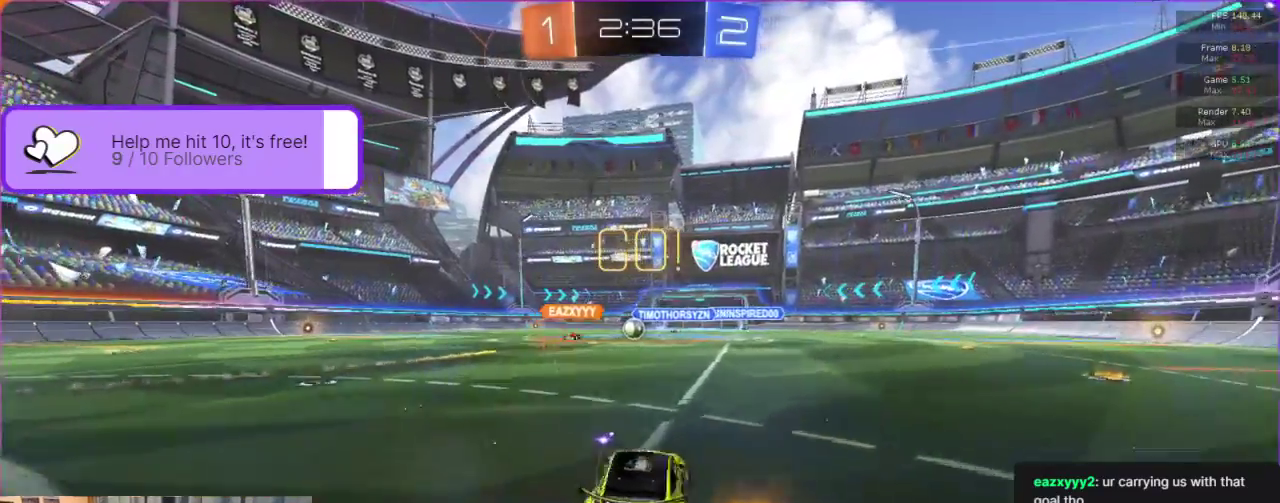
{"buttons": ["R2"], "left_stick": "right", "events": [[283, "left_stick", "center"], [483, "left_stick", "right"]]}
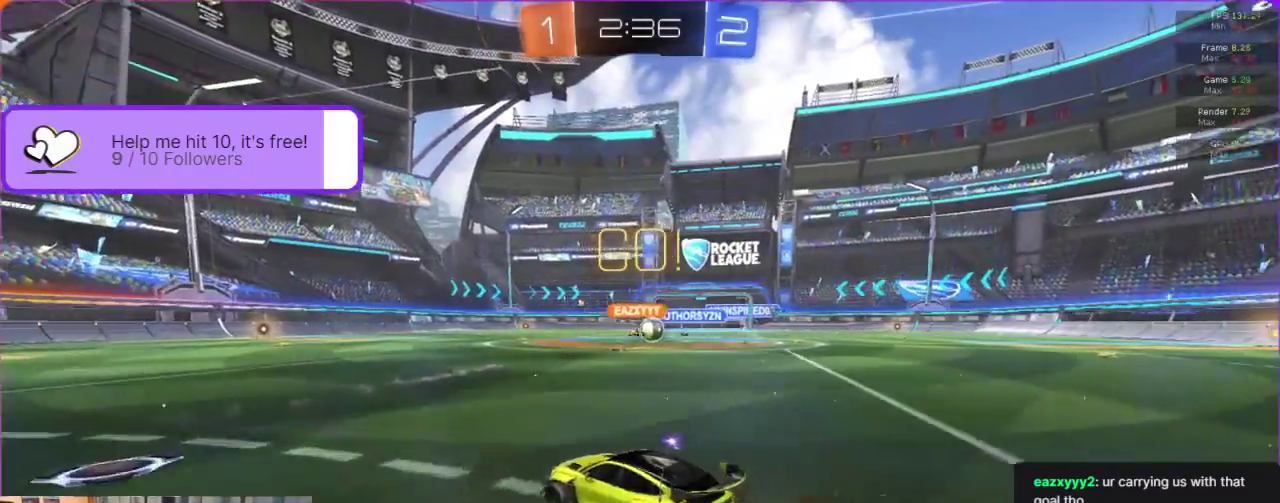
{"buttons": ["R2"], "left_stick": "center", "events": [[267, "left_stick", "center"], [317, "left_stick", "right"], [467, "left_stick", "center"]]}
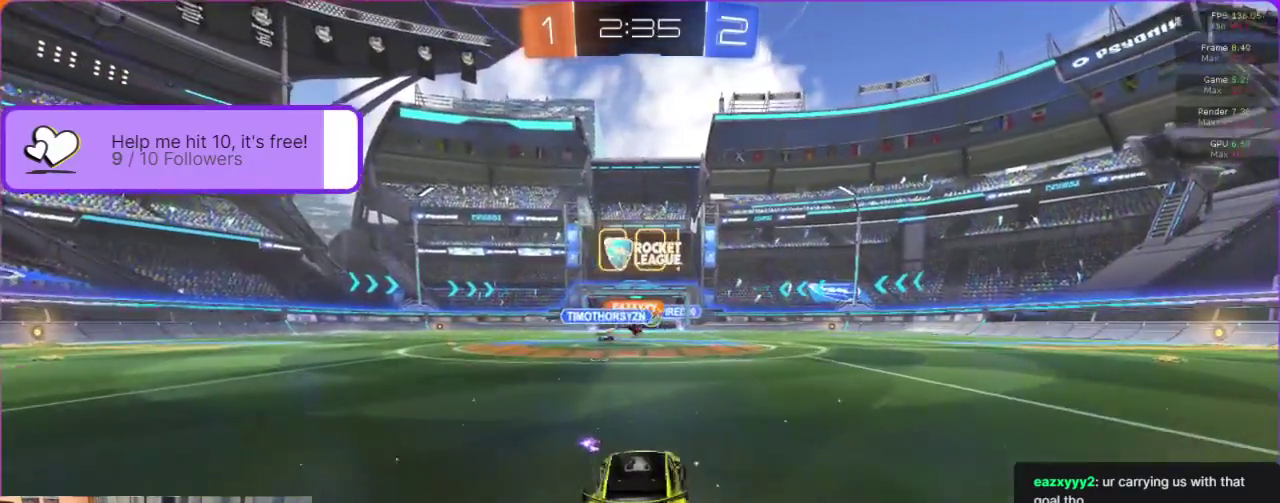
{"buttons": ["R2"], "left_stick": "center", "events": []}
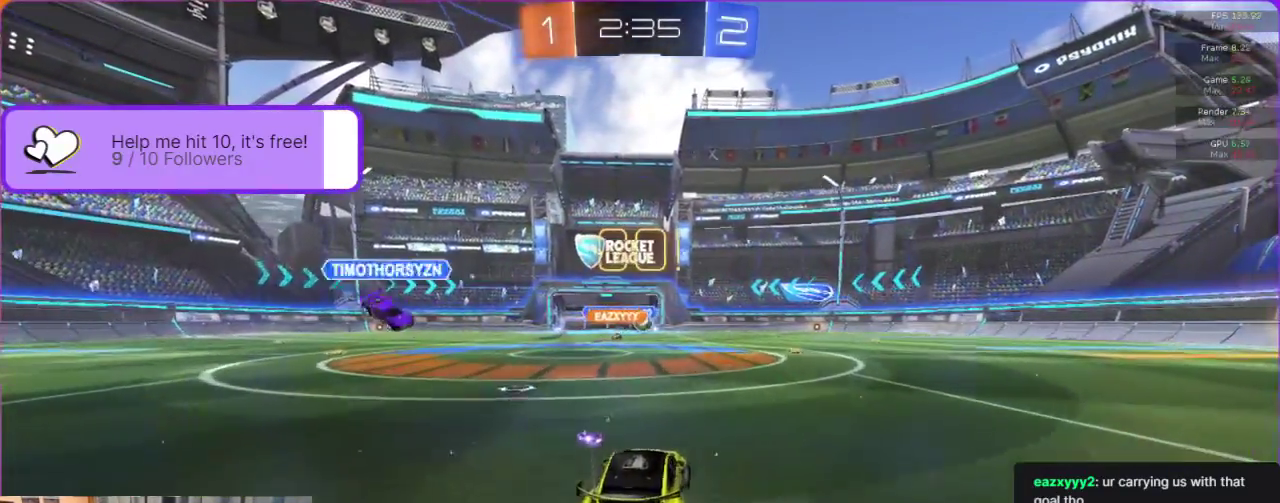
{"buttons": ["R2"], "left_stick": "right", "events": [[50, "left_stick", "right"]]}
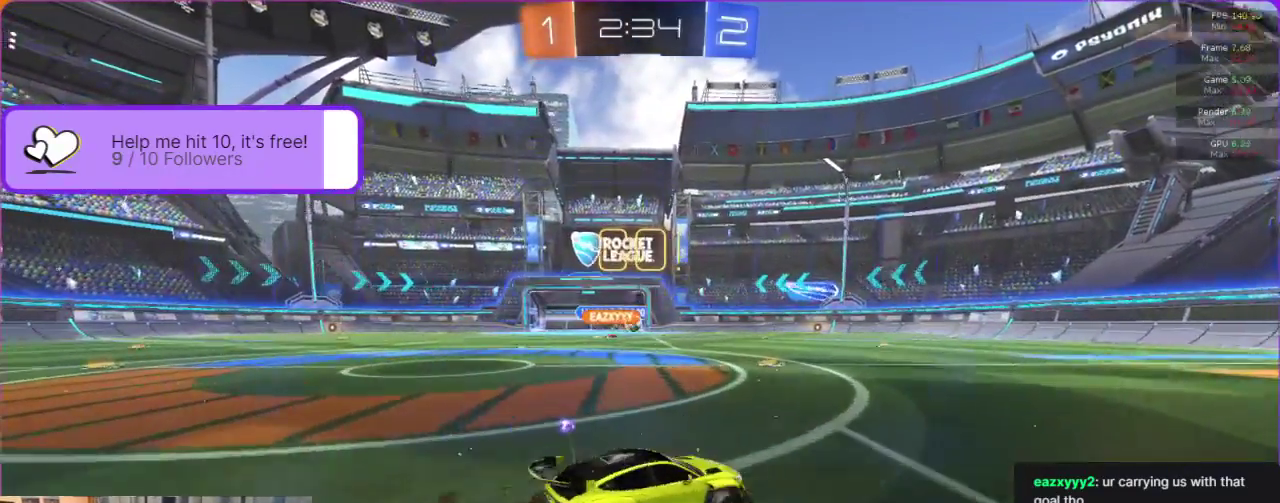
{"buttons": ["R2"], "left_stick": "center", "events": [[100, "left_stick", "center"]]}
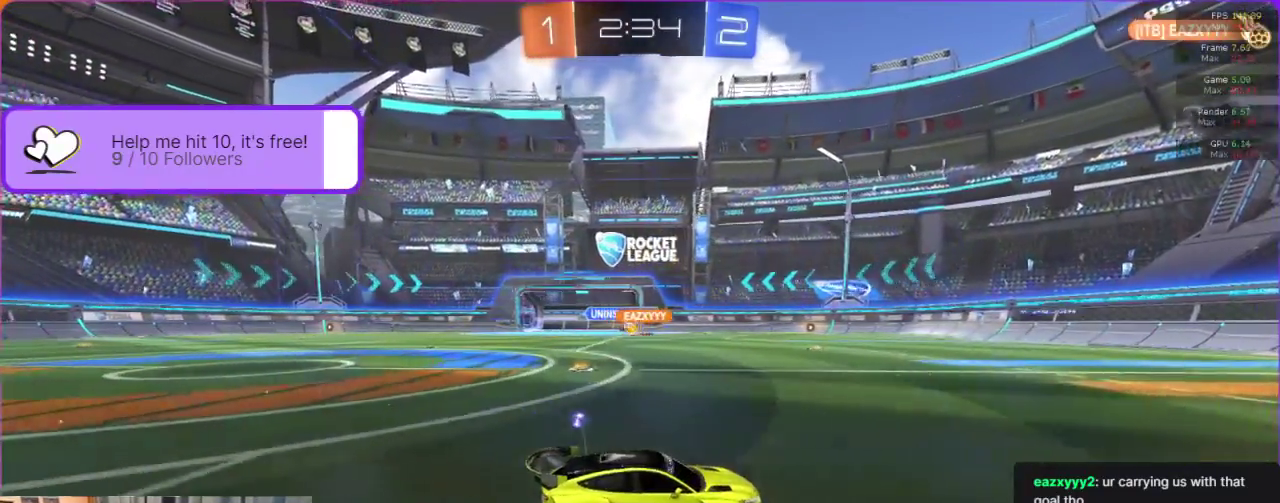
{"buttons": ["R2"], "left_stick": "left", "events": [[83, "left_stick", "right"], [283, "left_stick", "center"], [500, "left_stick", "left"]]}
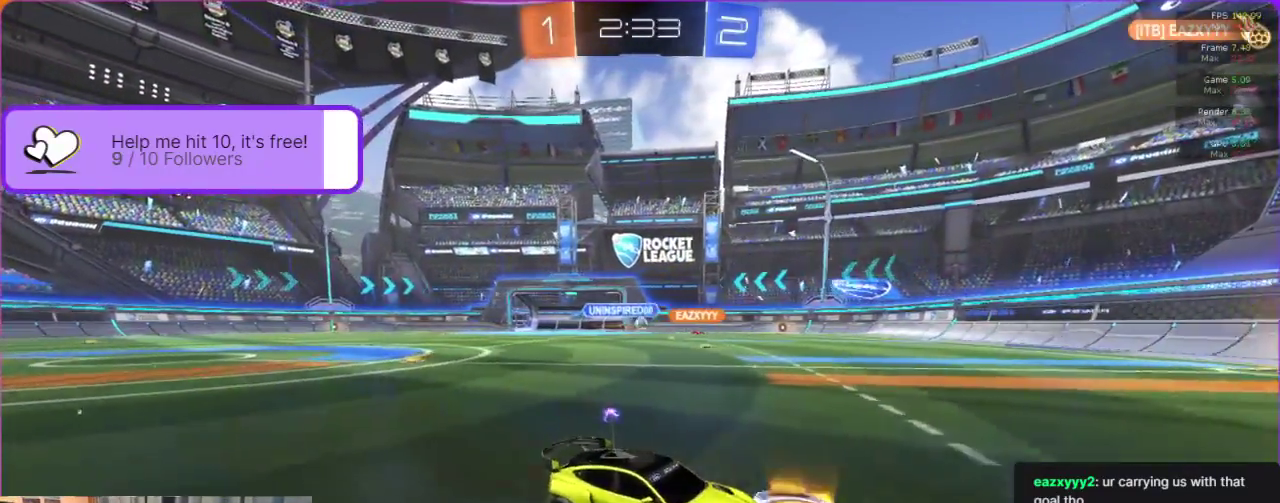
{"buttons": ["R2"], "left_stick": "center", "events": [[350, "left_stick", "center"]]}
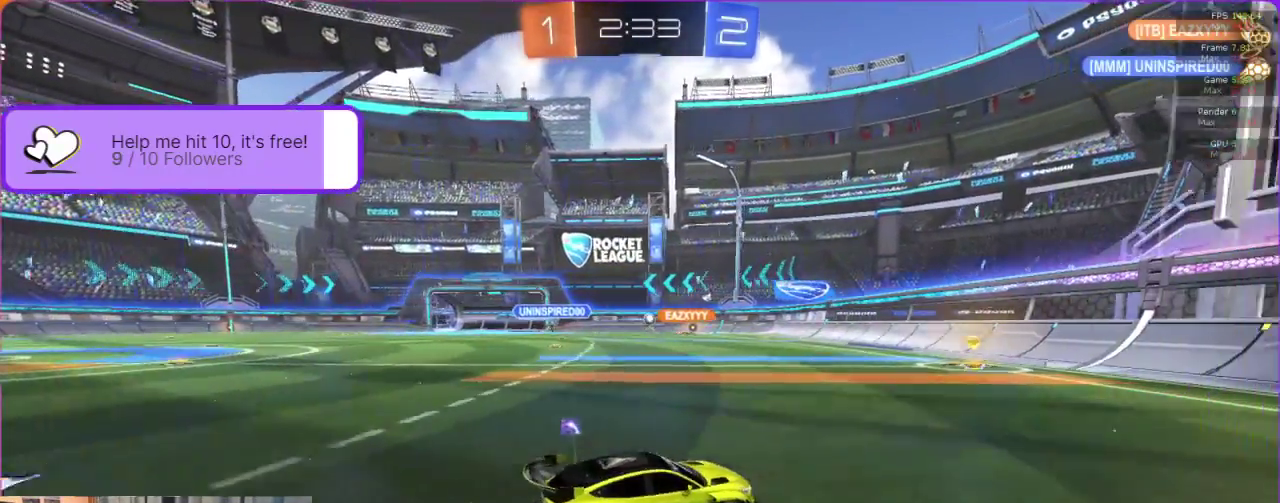
{"buttons": ["R2"], "left_stick": "center", "events": [[183, "left_stick", "left"], [483, "left_stick", "center"]]}
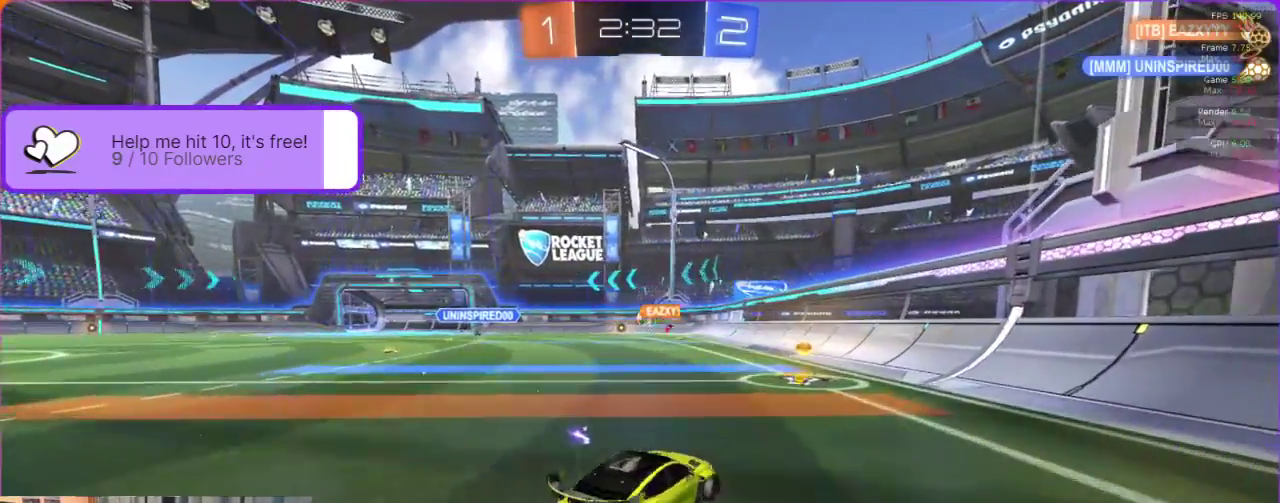
{"buttons": ["R2"], "left_stick": "center", "events": []}
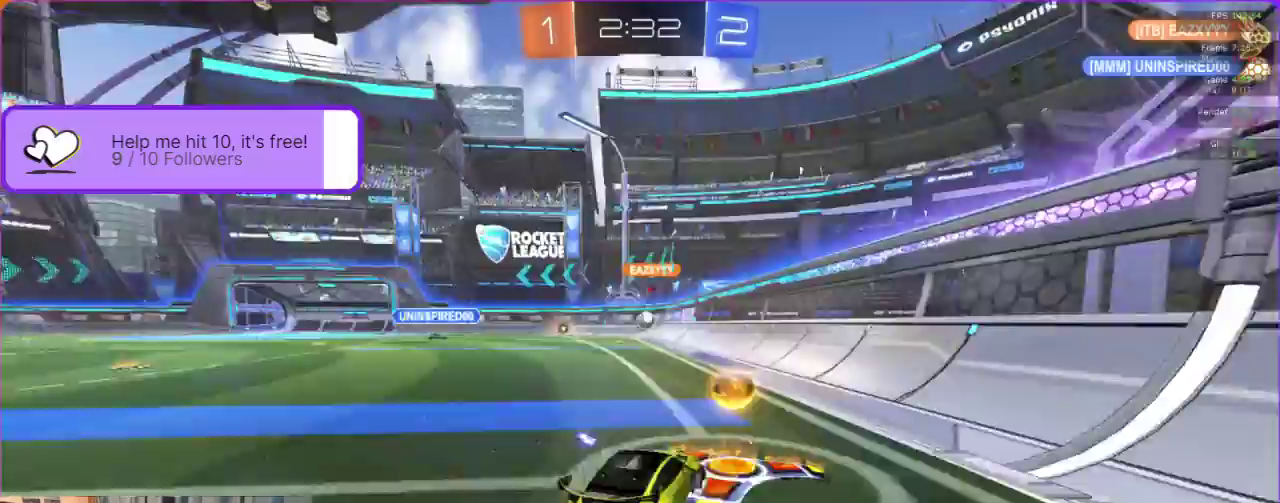
{"buttons": ["B", "R2"], "left_stick": "center", "events": [[250, "left_stick", "left"], [333, "left_stick", "center"], [350, "B", "down"]]}
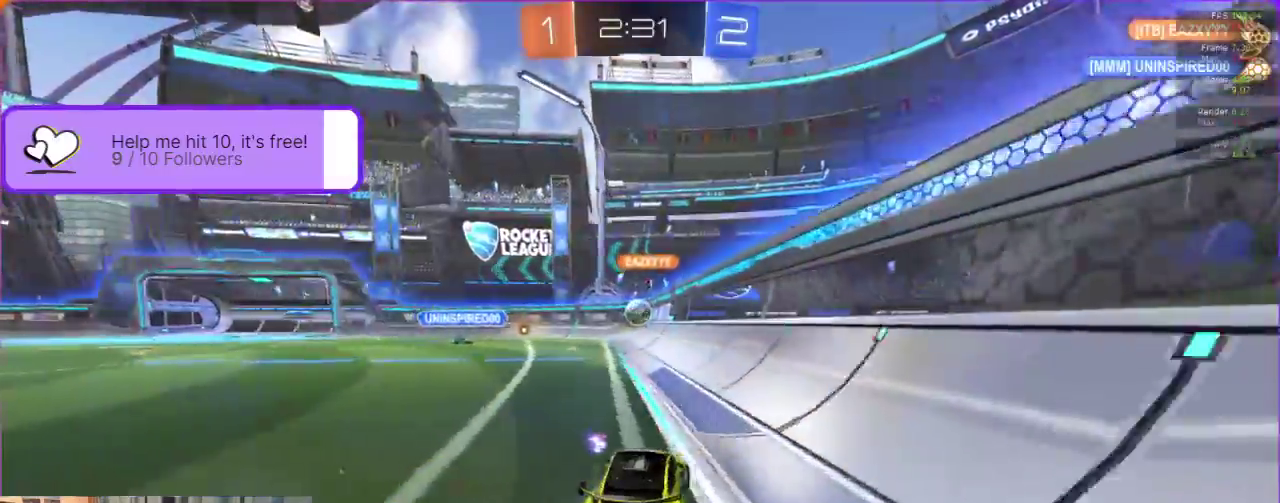
{"buttons": ["A", "B", "R2"], "left_stick": "center", "events": [[450, "A", "down"]]}
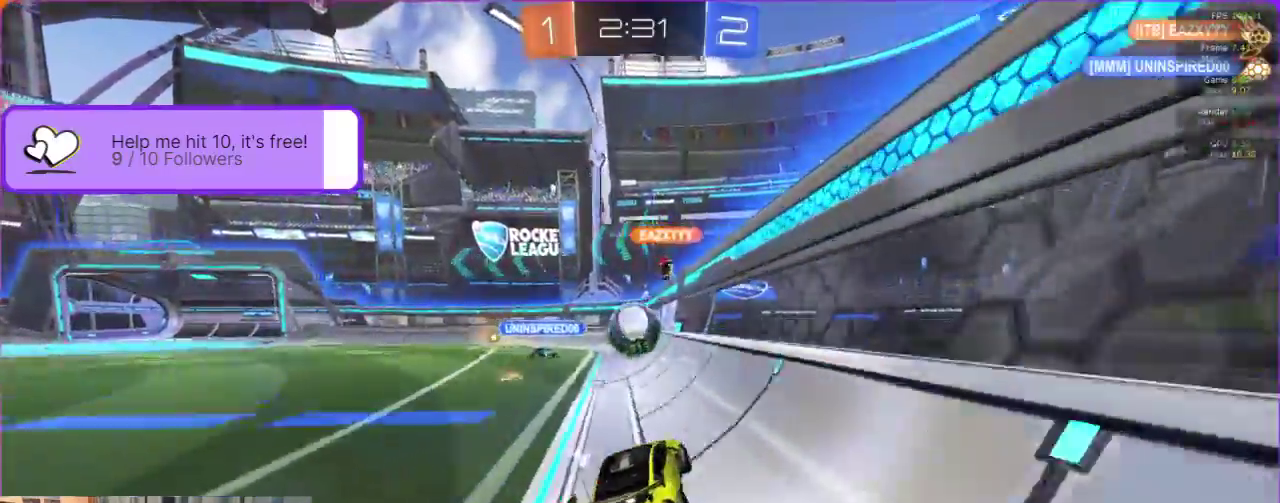
{"buttons": ["R2"], "left_stick": "left", "events": [[83, "A", "up"], [100, "B", "up"], [100, "left_stick", "up-left"], [150, "A", "down"], [233, "A", "up"], [250, "left_stick", "left"], [283, "A", "down"], [500, "A", "up"]]}
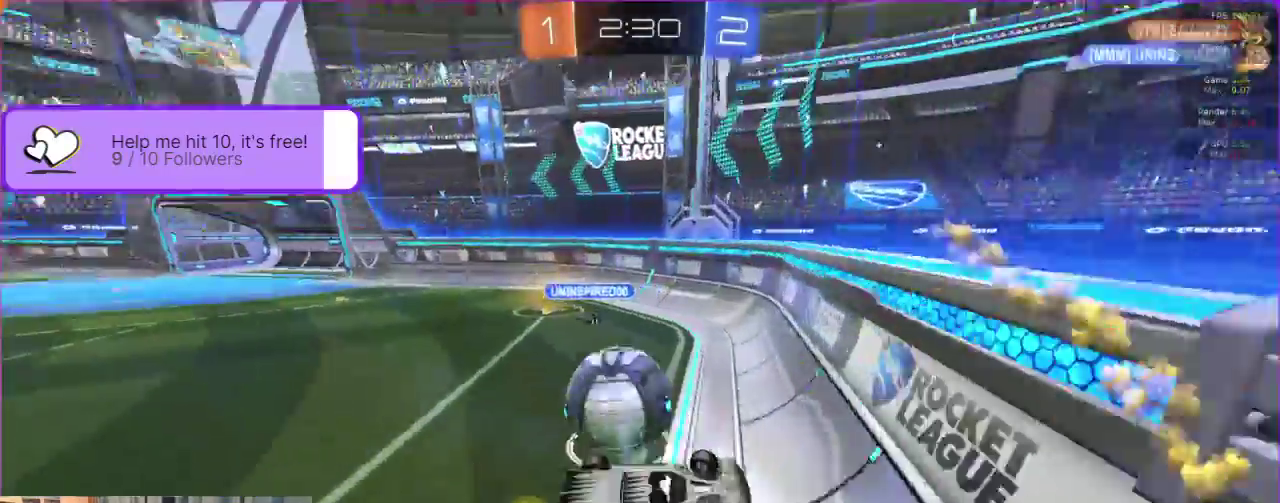
{"buttons": ["R2"], "left_stick": "center", "events": [[383, "left_stick", "center"]]}
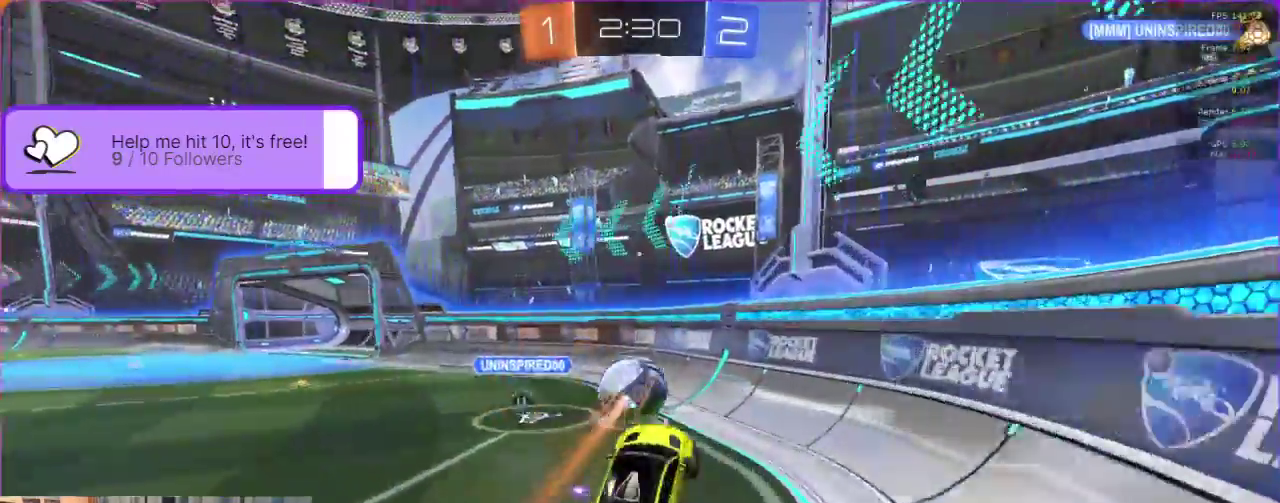
{"buttons": ["R2"], "left_stick": "left", "events": [[133, "left_stick", "left"]]}
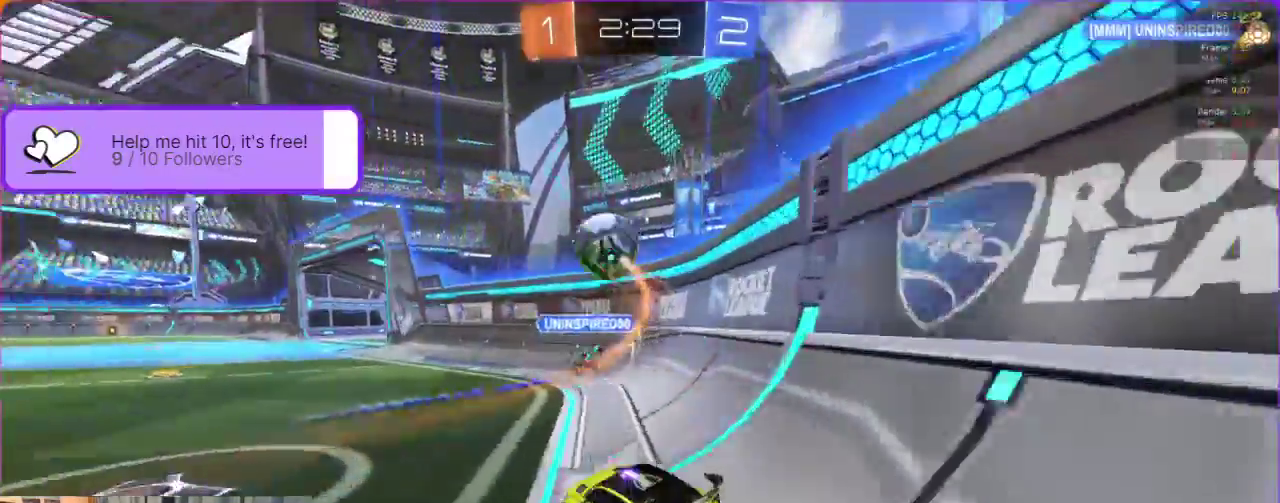
{"buttons": ["R2"], "left_stick": "right", "events": [[250, "left_stick", "center"], [450, "left_stick", "right"]]}
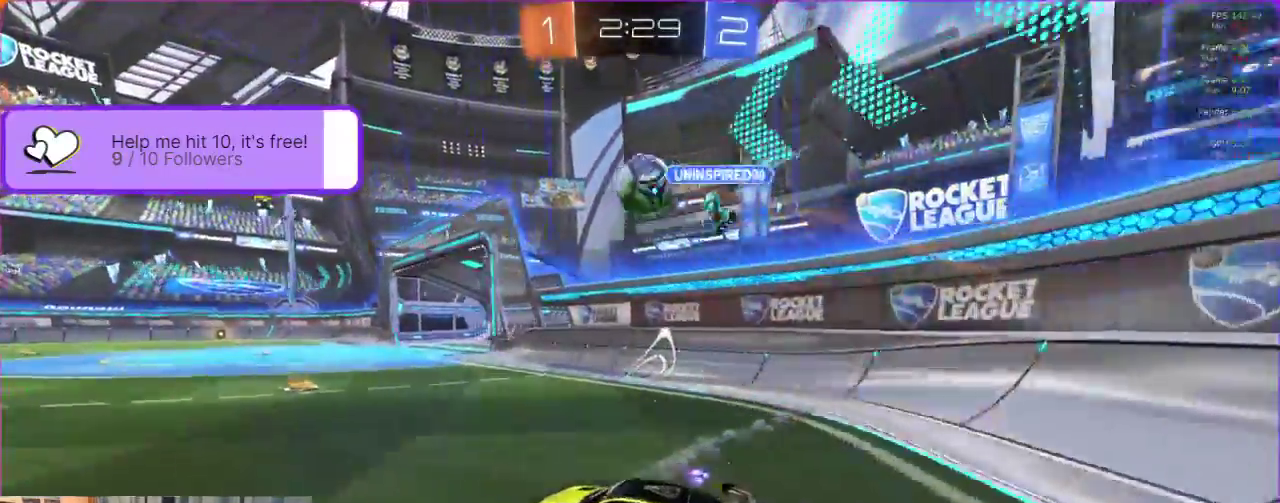
{"buttons": ["B", "R2"], "left_stick": "center", "events": [[17, "B", "down"], [67, "left_stick", "center"], [200, "left_stick", "right"], [267, "left_stick", "center"]]}
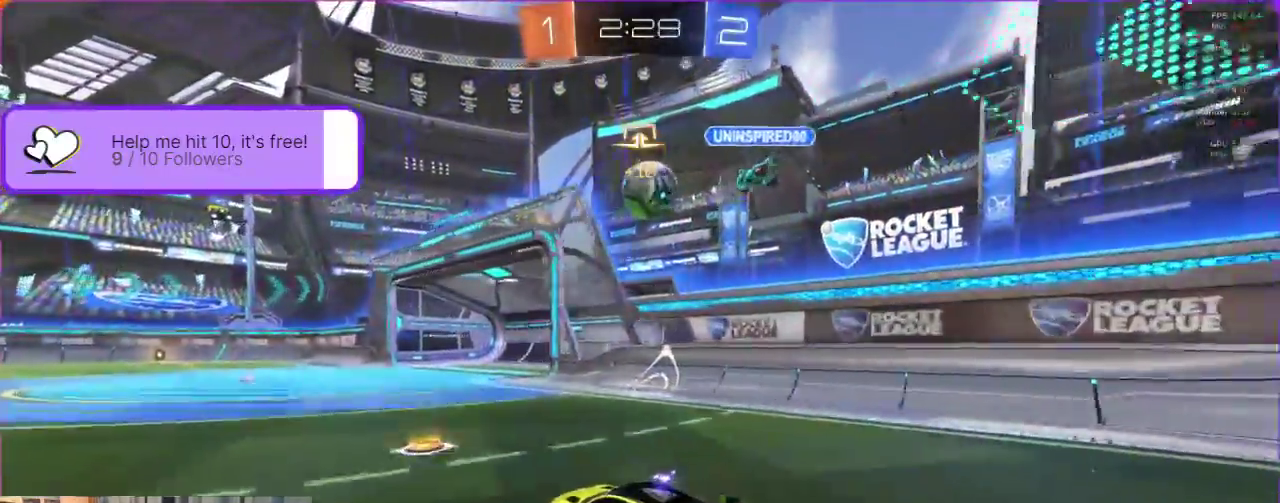
{"buttons": ["B", "R2"], "left_stick": "center", "events": [[117, "left_stick", "right"], [233, "left_stick", "center"]]}
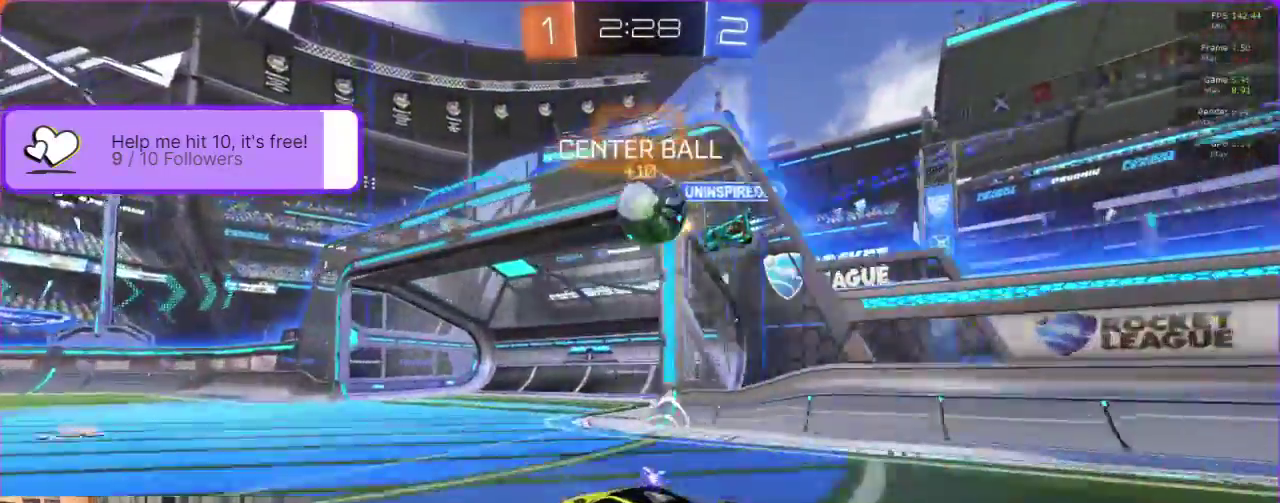
{"buttons": ["A", "R1", "R2"], "left_stick": "center"}
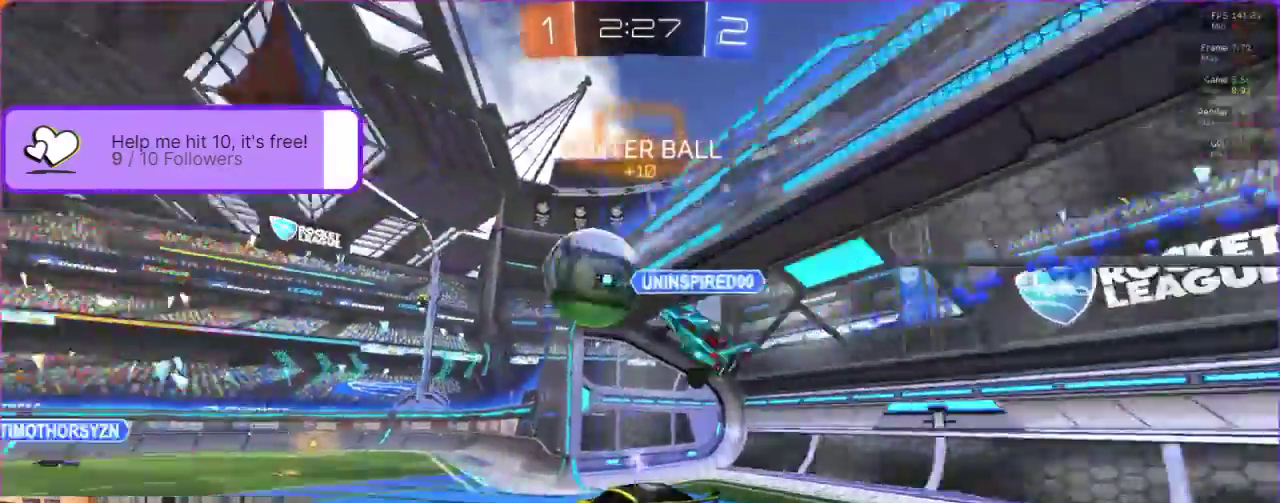
{"buttons": ["R2"], "left_stick": "left"}
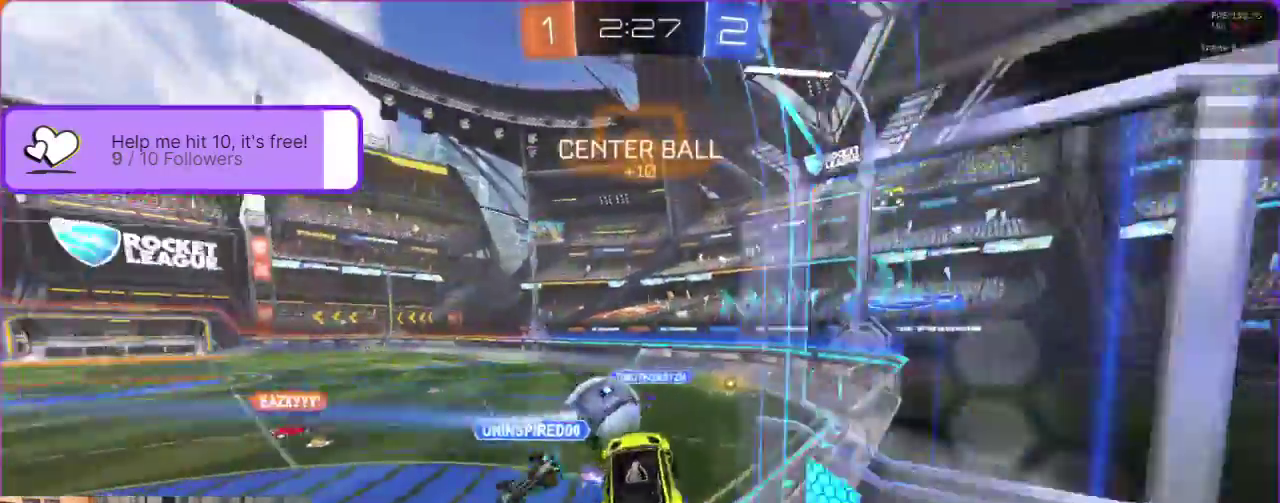
{"buttons": ["R2"], "left_stick": "center", "events": [[100, "left_stick", "center"]]}
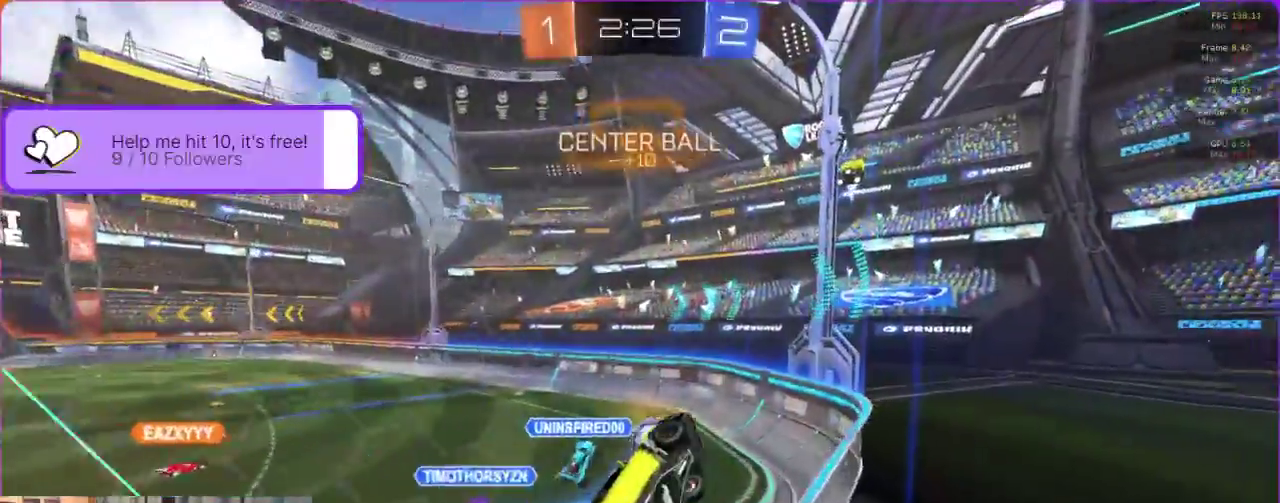
{"buttons": ["R2"], "left_stick": "left", "events": [[17, "left_stick", "left"]]}
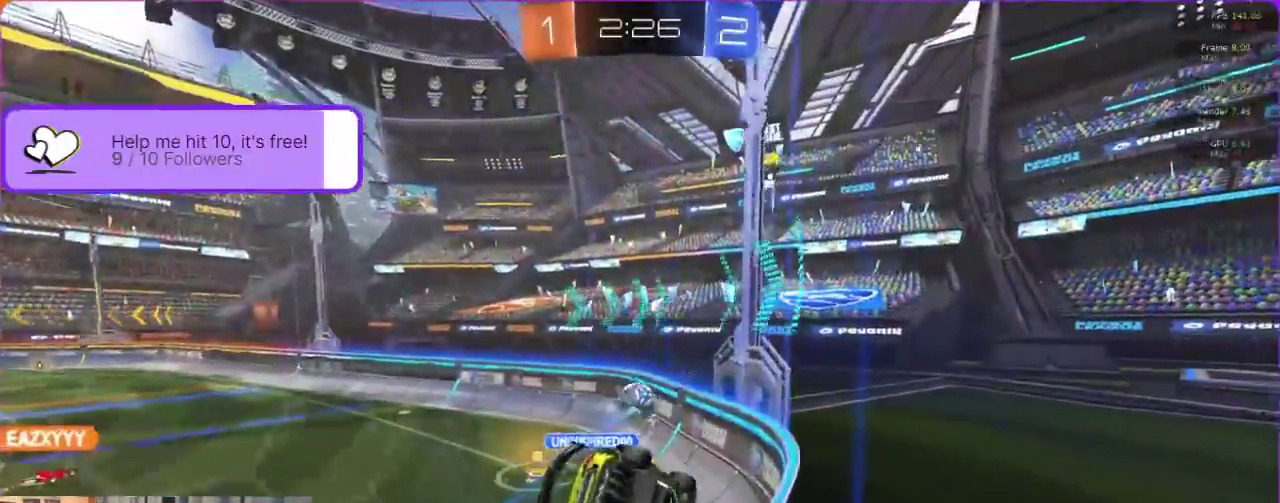
{"buttons": ["R2"], "left_stick": "center", "events": [[83, "left_stick", "center"]]}